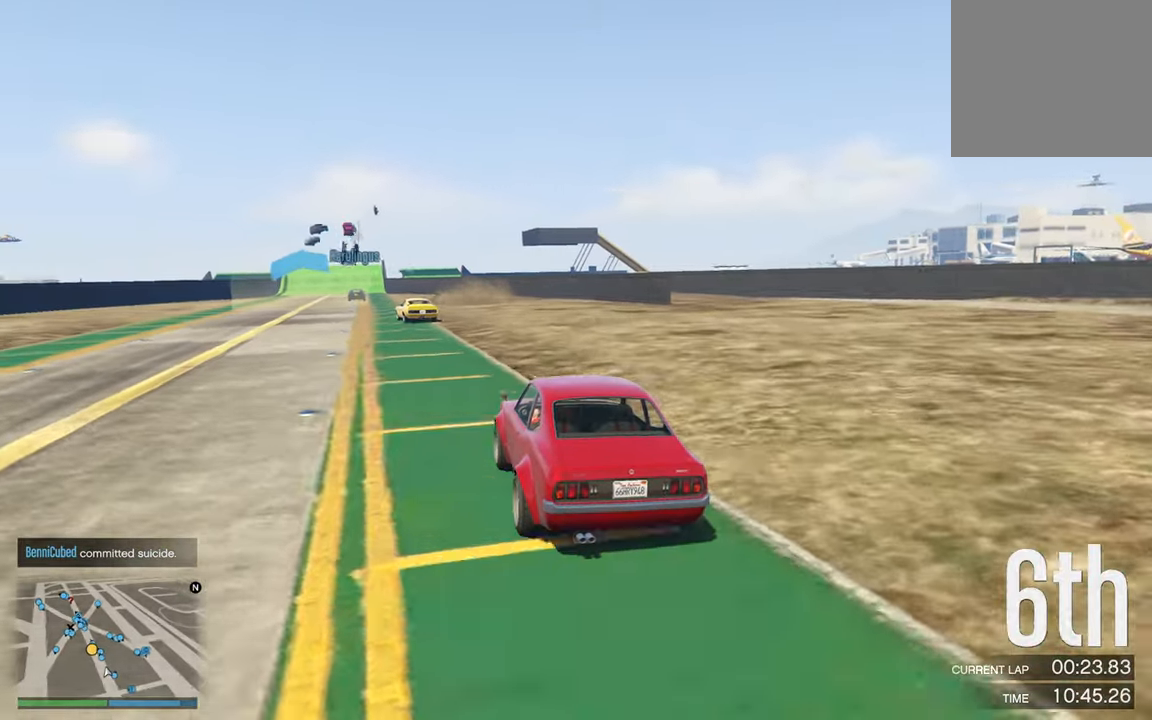
Gameplay with a controller (Xbox layout); each line is a JSON object with the inputs held at the frame after it. "events" lists button and stick changes between this image and that frame as [ms after this image, input, new state], when the widget could be followed in between.
{"buttons": ["R2"], "left_stick": "center", "right_stick": "center", "events": [[67, "left_stick", "left"], [200, "left_stick", "center"]]}
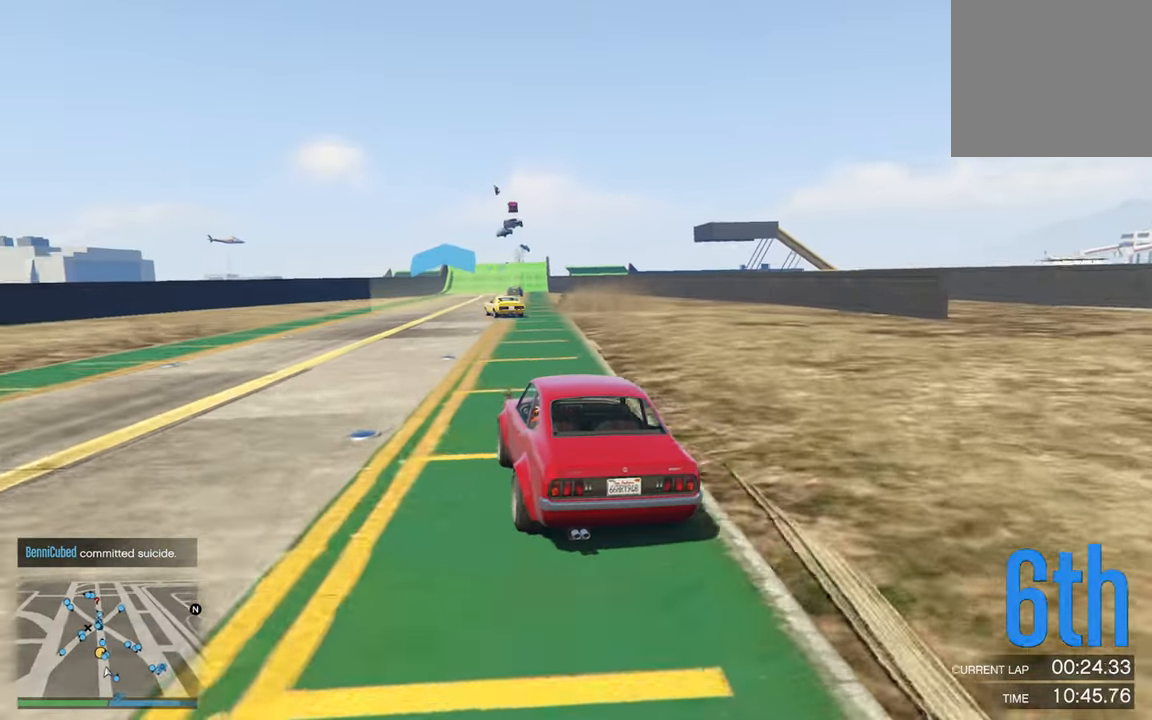
{"buttons": ["R2"], "left_stick": "center", "right_stick": "center", "events": [[350, "left_stick", "down-right"], [500, "left_stick", "center"]]}
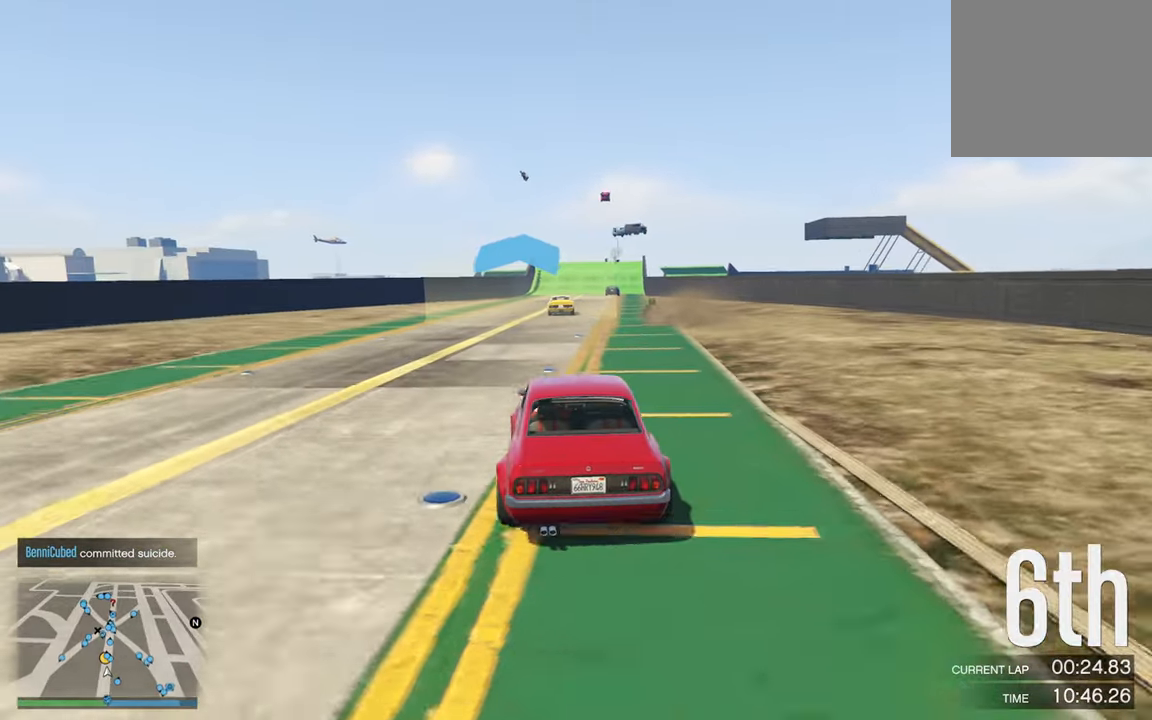
{"buttons": ["R2"], "left_stick": "down-right", "right_stick": "center", "events": [[433, "left_stick", "down-right"]]}
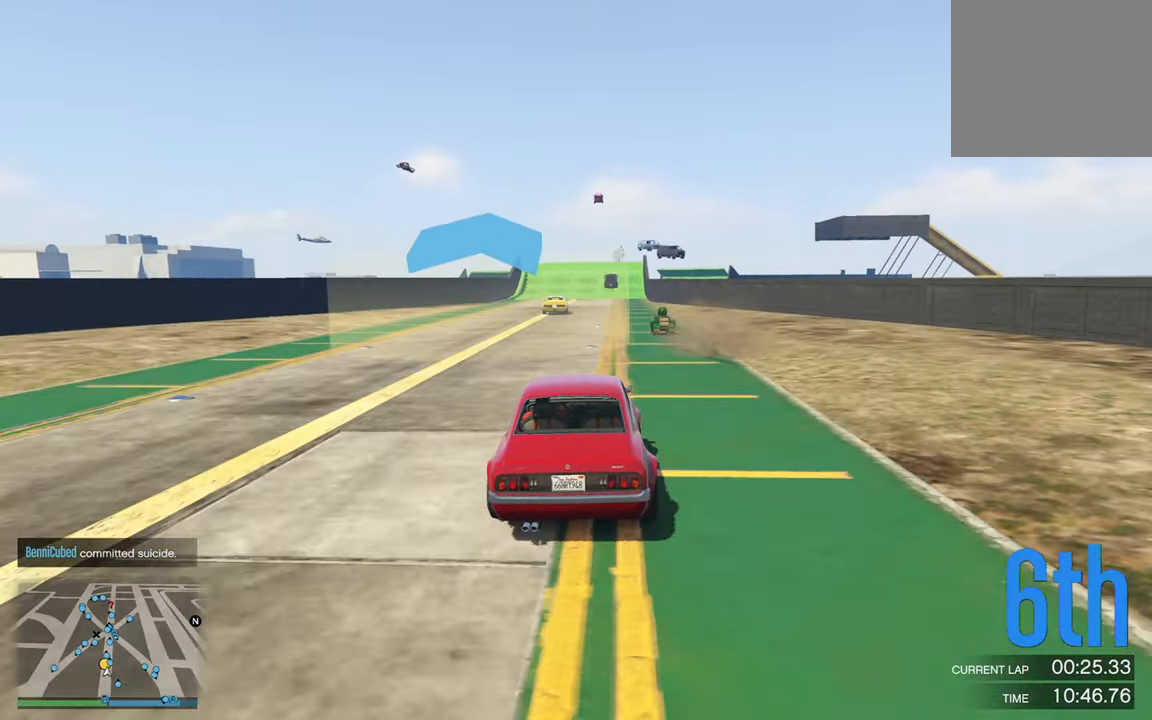
{"buttons": ["R2"], "left_stick": "center", "right_stick": "center", "events": [[17, "left_stick", "center"], [383, "left_stick", "left"], [500, "left_stick", "center"]]}
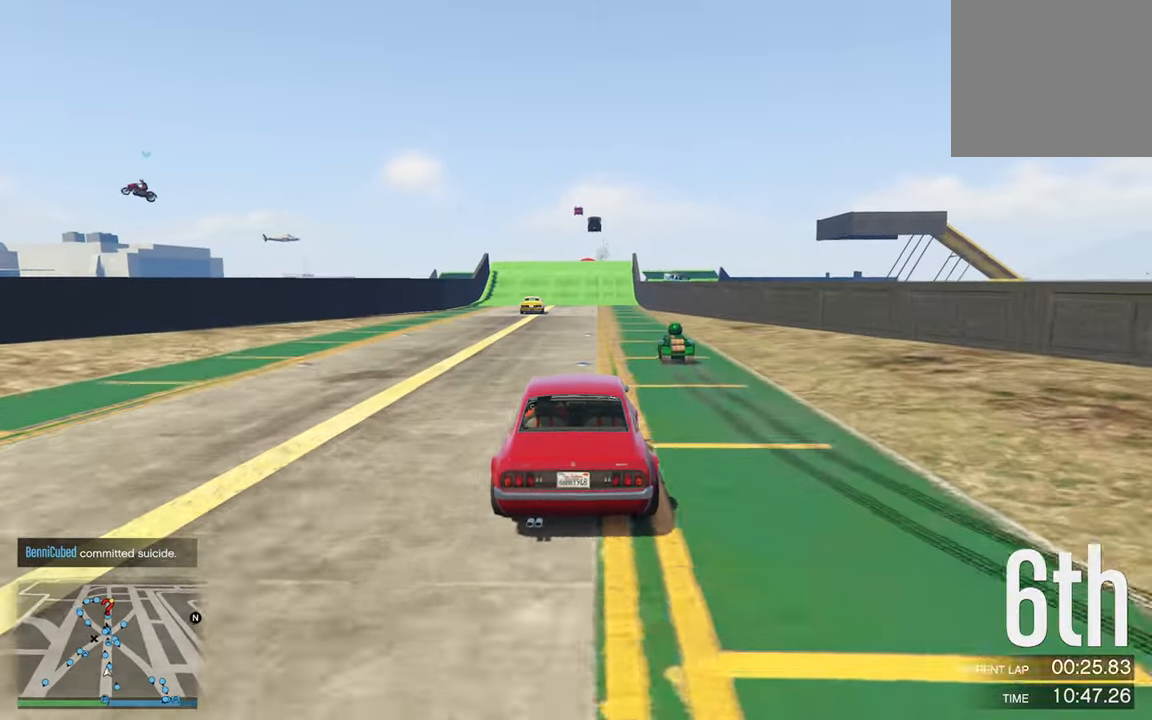
{"buttons": ["R2"], "left_stick": "center", "right_stick": "center", "events": []}
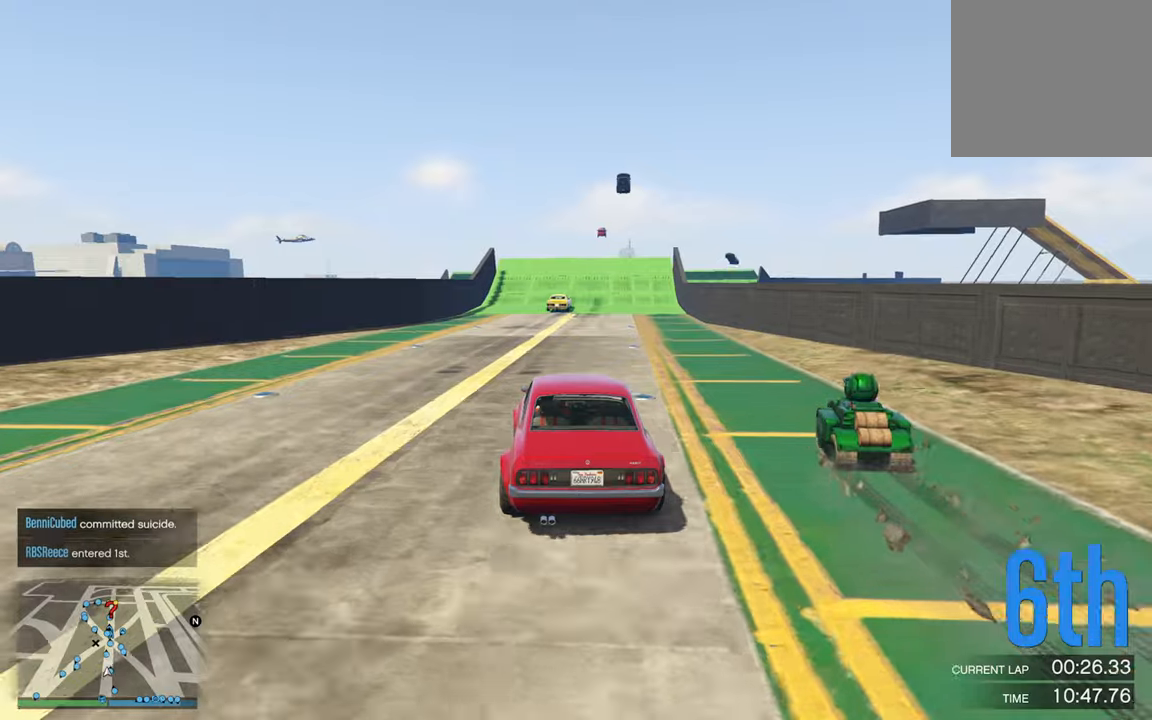
{"buttons": ["R2"], "left_stick": "center", "right_stick": "center", "events": [[367, "left_stick", "down-right"], [500, "left_stick", "center"]]}
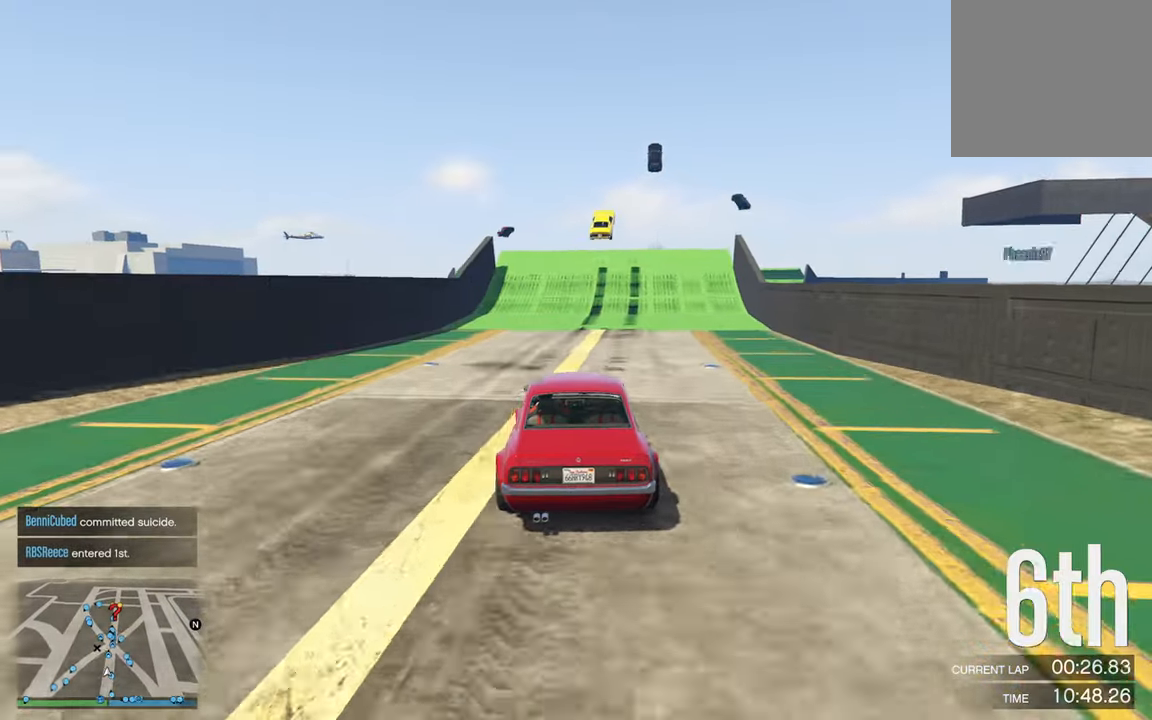
{"buttons": ["R2"], "left_stick": "down-right", "right_stick": "center", "events": [[400, "left_stick", "down-right"]]}
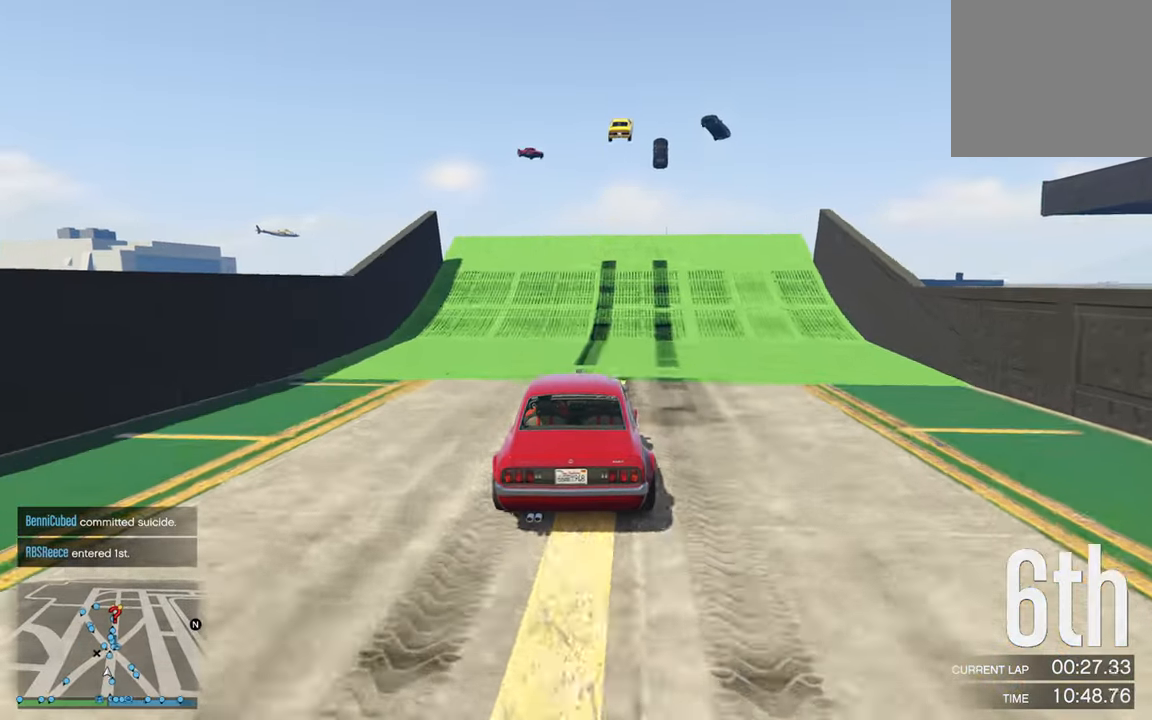
{"buttons": ["R2"], "left_stick": "center", "right_stick": "center", "events": [[17, "left_stick", "center"], [167, "left_stick", "down-right"], [267, "left_stick", "center"], [384, "left_stick", "down-right"], [484, "left_stick", "center"]]}
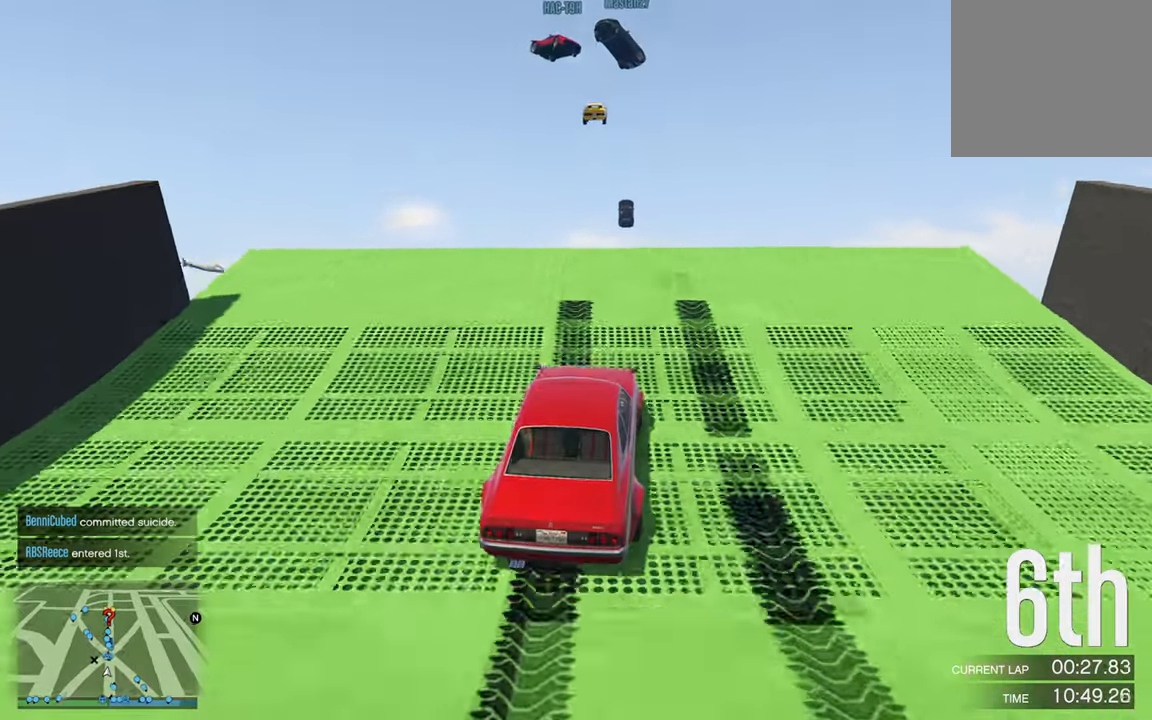
{"buttons": ["R2"], "left_stick": "center", "right_stick": "center", "events": [[284, "left_stick", "left"], [450, "left_stick", "center"]]}
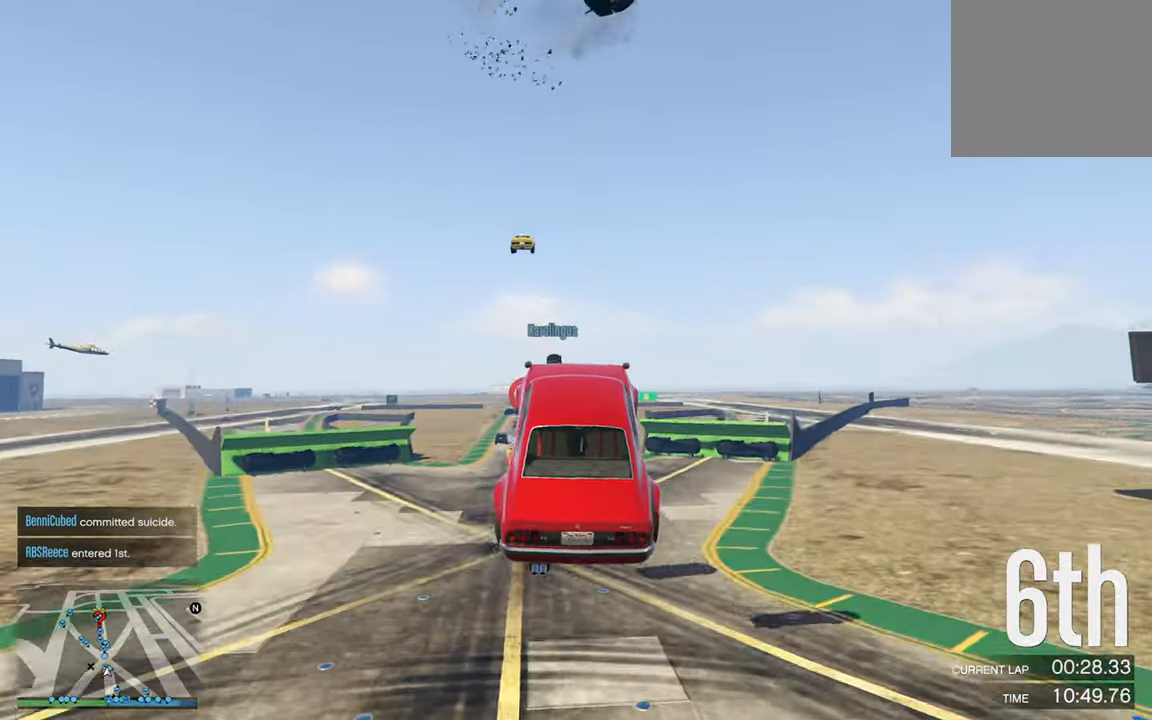
{"buttons": [], "left_stick": "center", "right_stick": "center", "events": [[150, "left_stick", "left"], [234, "left_stick", "center"], [317, "R2", "up"]]}
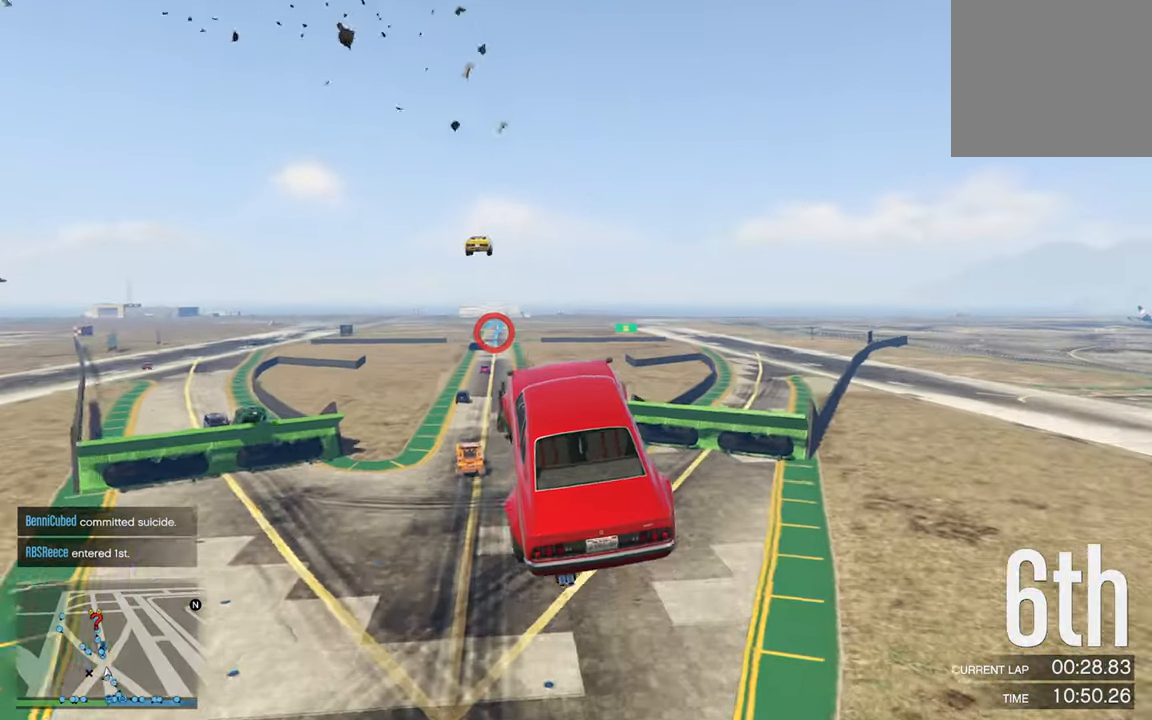
{"buttons": [], "left_stick": "center", "right_stick": "center", "events": [[17, "left_stick", "up"], [67, "left_stick", "up-right"], [200, "left_stick", "center"]]}
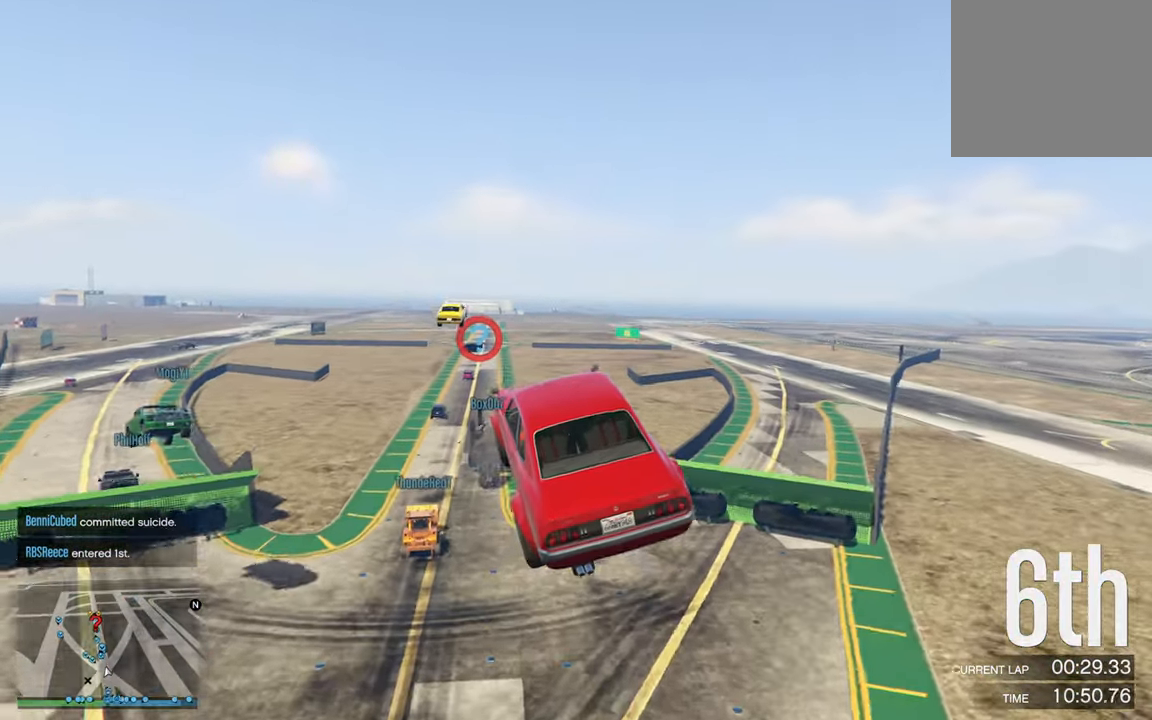
{"buttons": ["R1"], "left_stick": "right", "right_stick": "center", "events": [[417, "left_stick", "right"], [467, "R1", "down"]]}
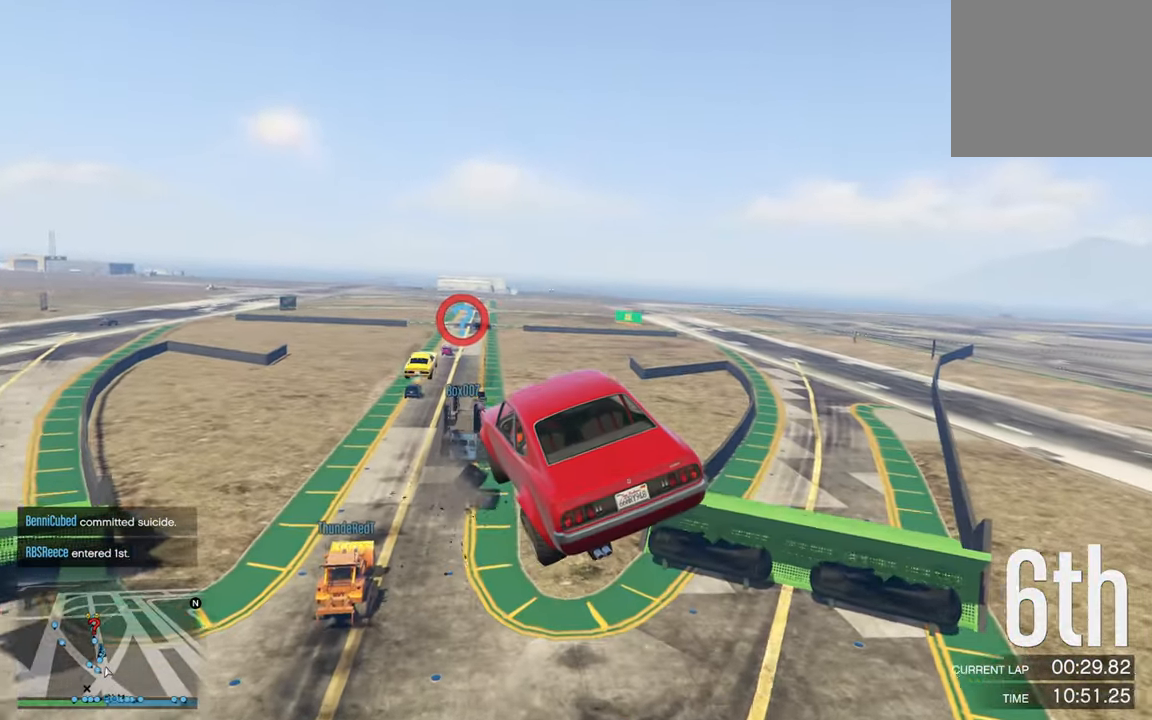
{"buttons": [], "left_stick": "center", "right_stick": "center", "events": [[167, "R1", "up"], [250, "left_stick", "center"]]}
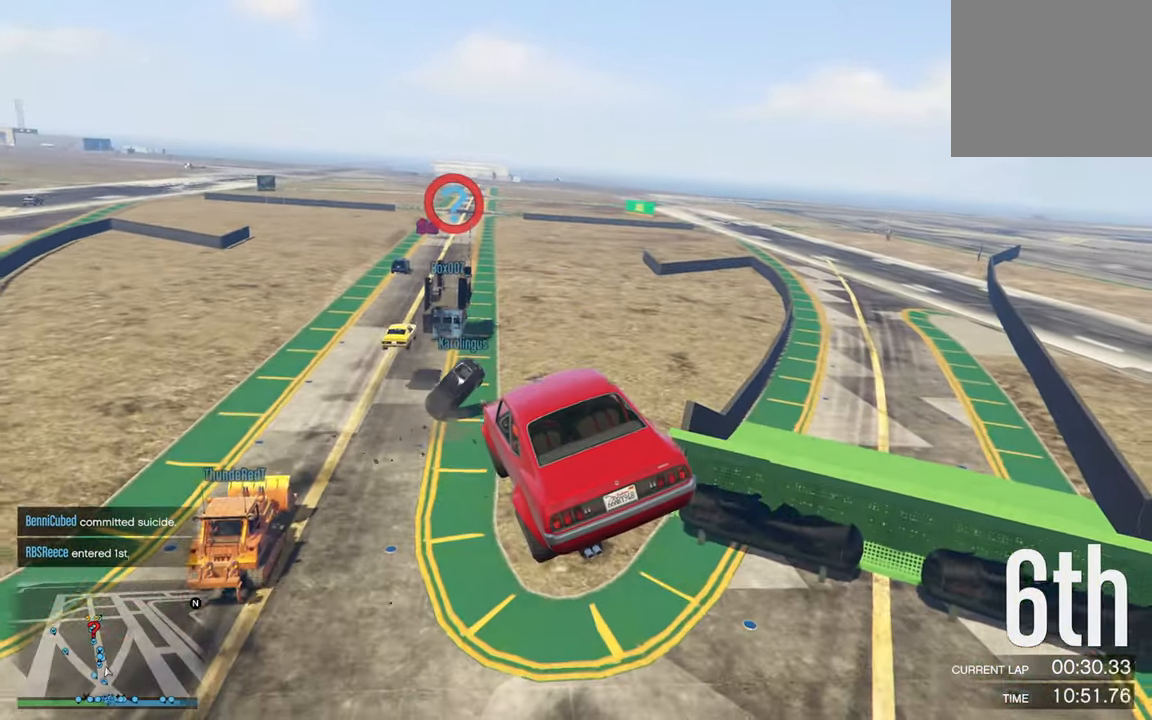
{"buttons": [], "left_stick": "down-right", "right_stick": "center", "events": [[50, "left_stick", "right"], [133, "R1", "down"], [200, "R1", "up"], [233, "left_stick", "center"], [383, "left_stick", "down-right"]]}
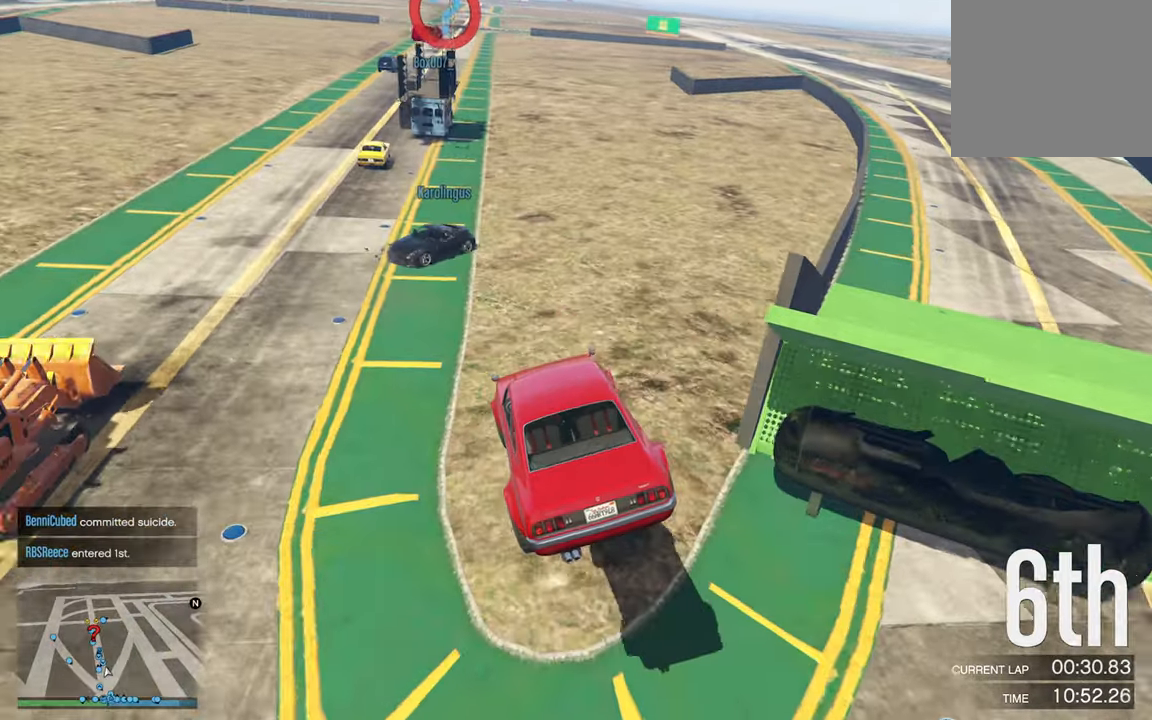
{"buttons": ["R2"], "left_stick": "center", "right_stick": "center", "events": [[133, "R2", "down"], [183, "left_stick", "center"]]}
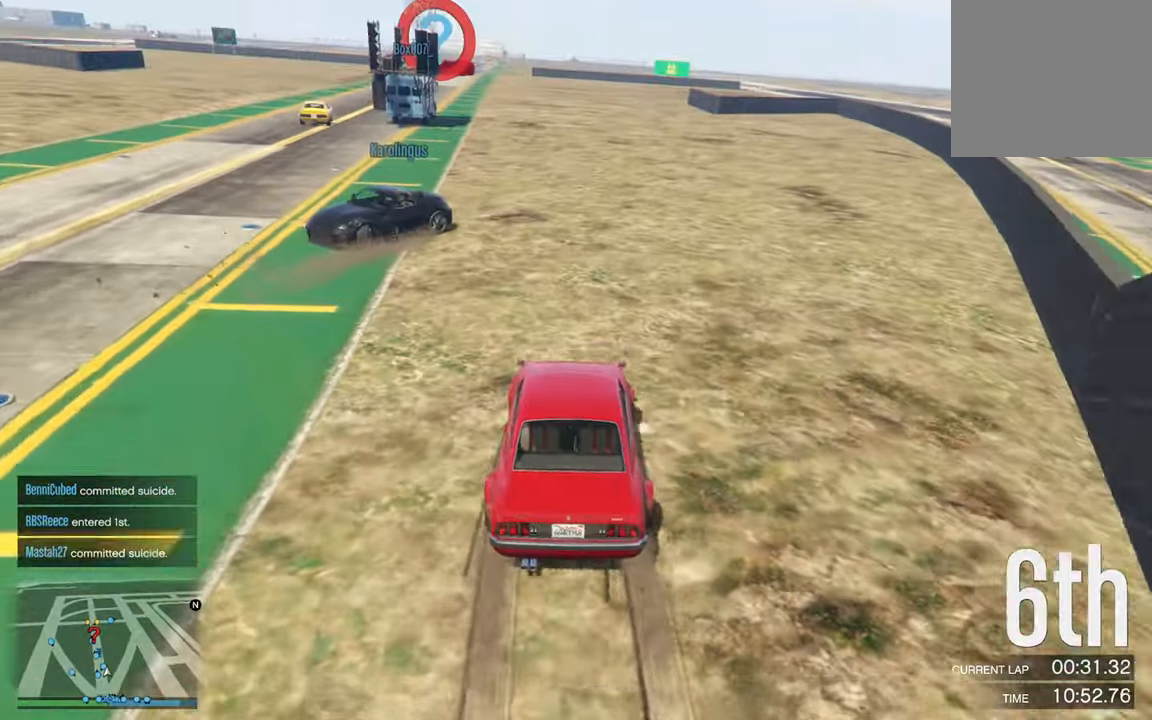
{"buttons": ["R2"], "left_stick": "center", "right_stick": "center", "events": [[233, "left_stick", "left"], [416, "left_stick", "center"]]}
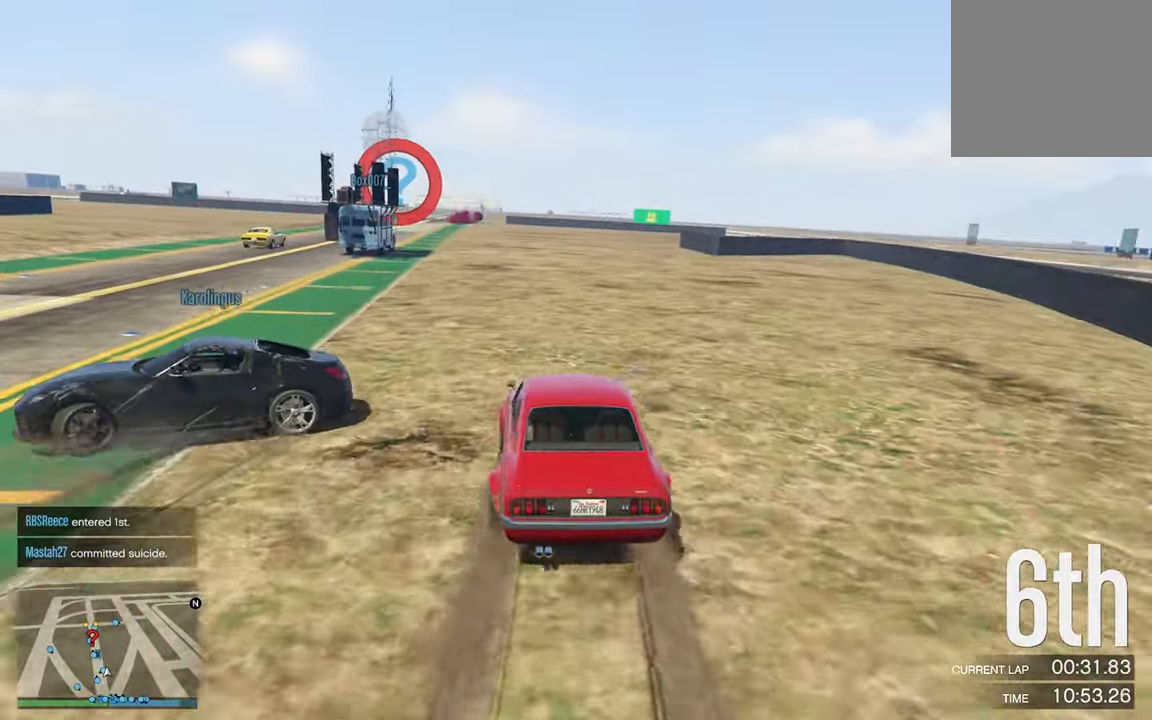
{"buttons": ["R2"], "left_stick": "center", "right_stick": "center", "events": [[33, "left_stick", "left"], [166, "left_stick", "center"], [400, "left_stick", "left"], [500, "left_stick", "center"]]}
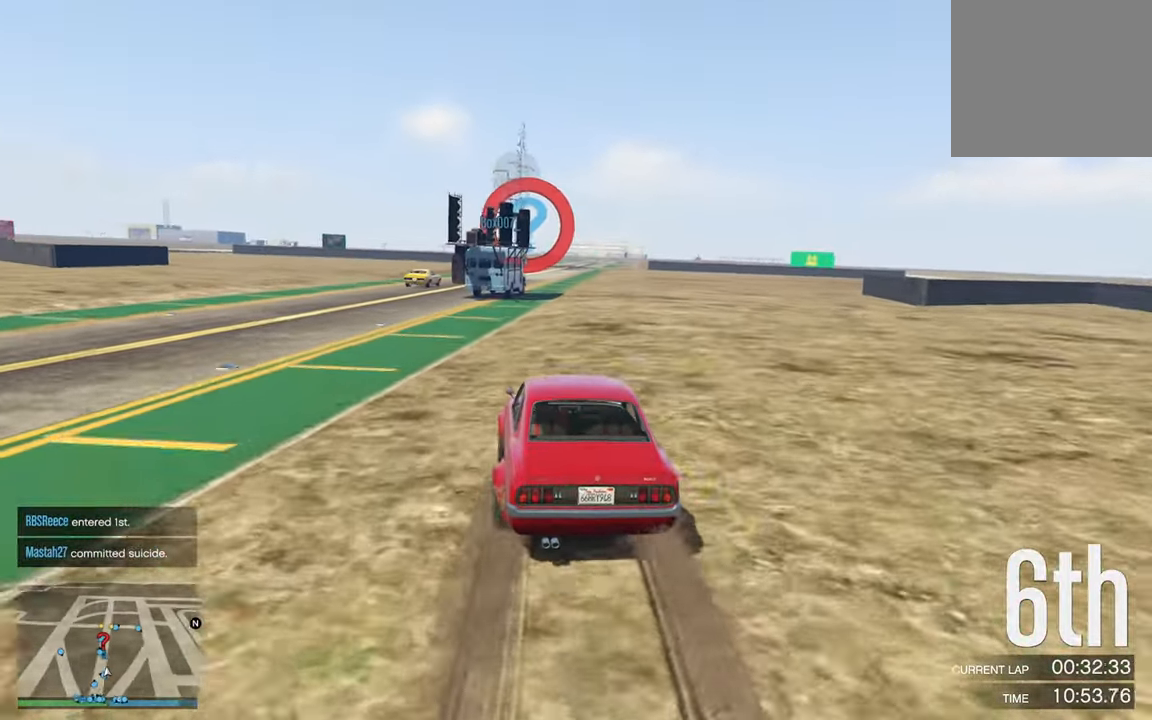
{"buttons": ["R2"], "left_stick": "center", "right_stick": "center", "events": [[150, "left_stick", "left"], [266, "left_stick", "center"]]}
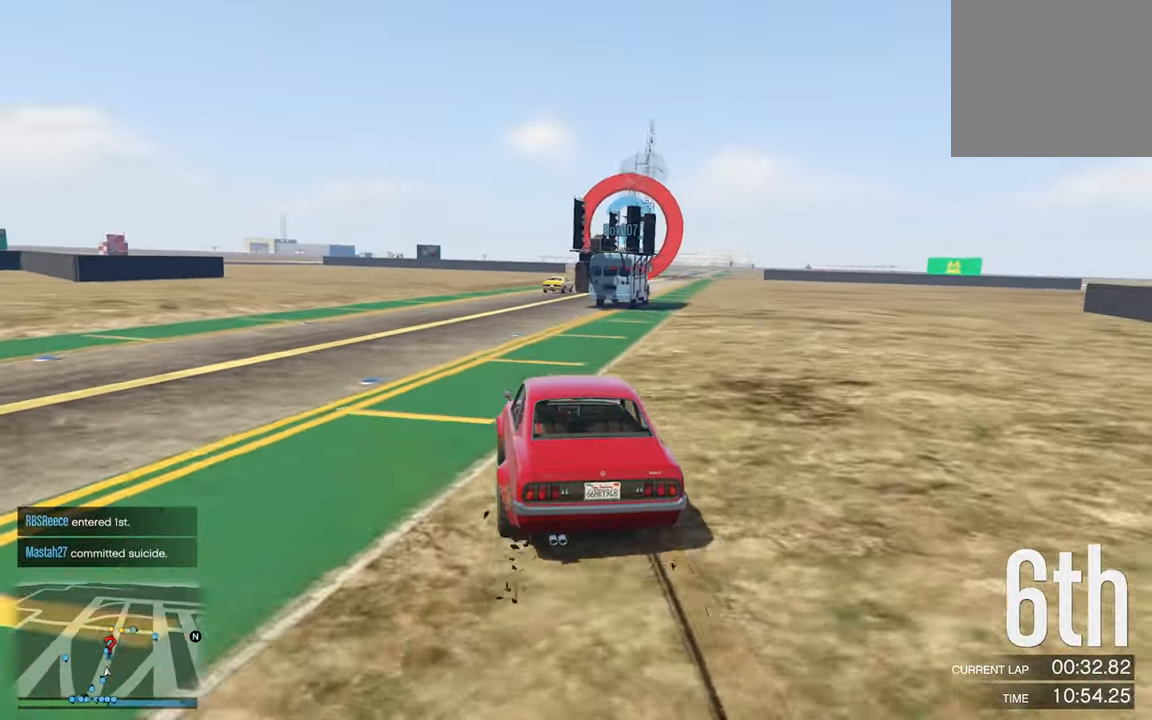
{"buttons": ["R2"], "left_stick": "center", "right_stick": "center", "events": [[166, "left_stick", "down-right"], [316, "left_stick", "center"]]}
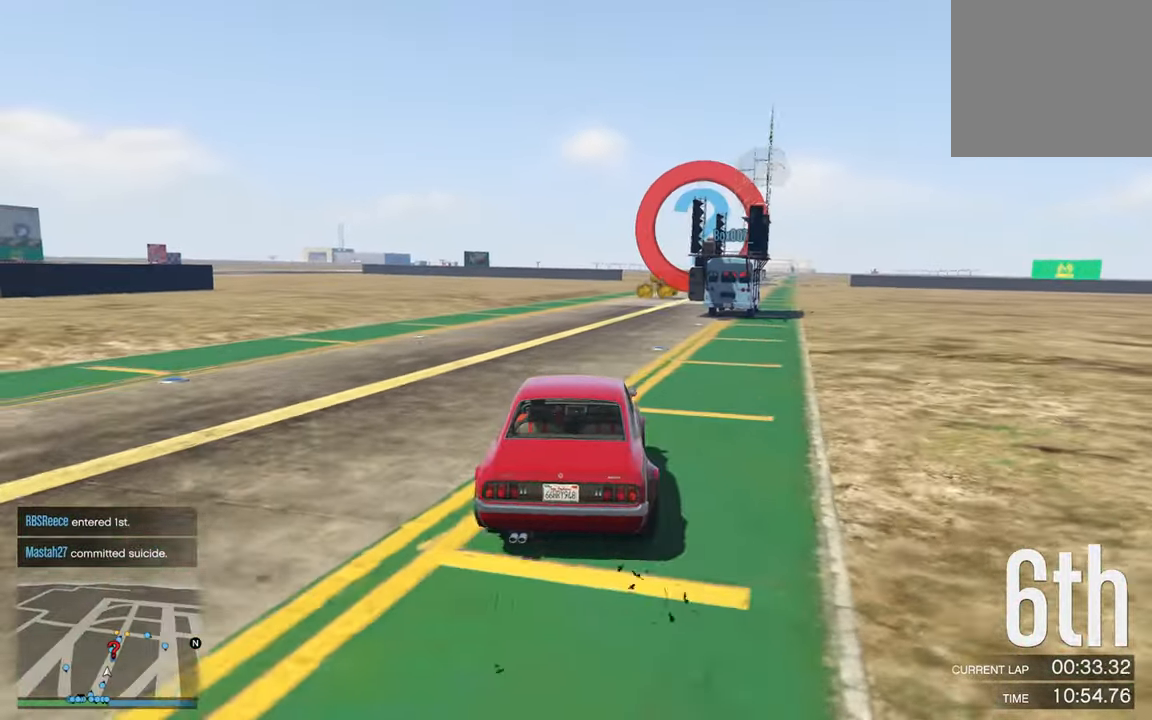
{"buttons": ["R2"], "left_stick": "center", "right_stick": "center", "events": [[33, "left_stick", "down-right"], [200, "left_stick", "center"]]}
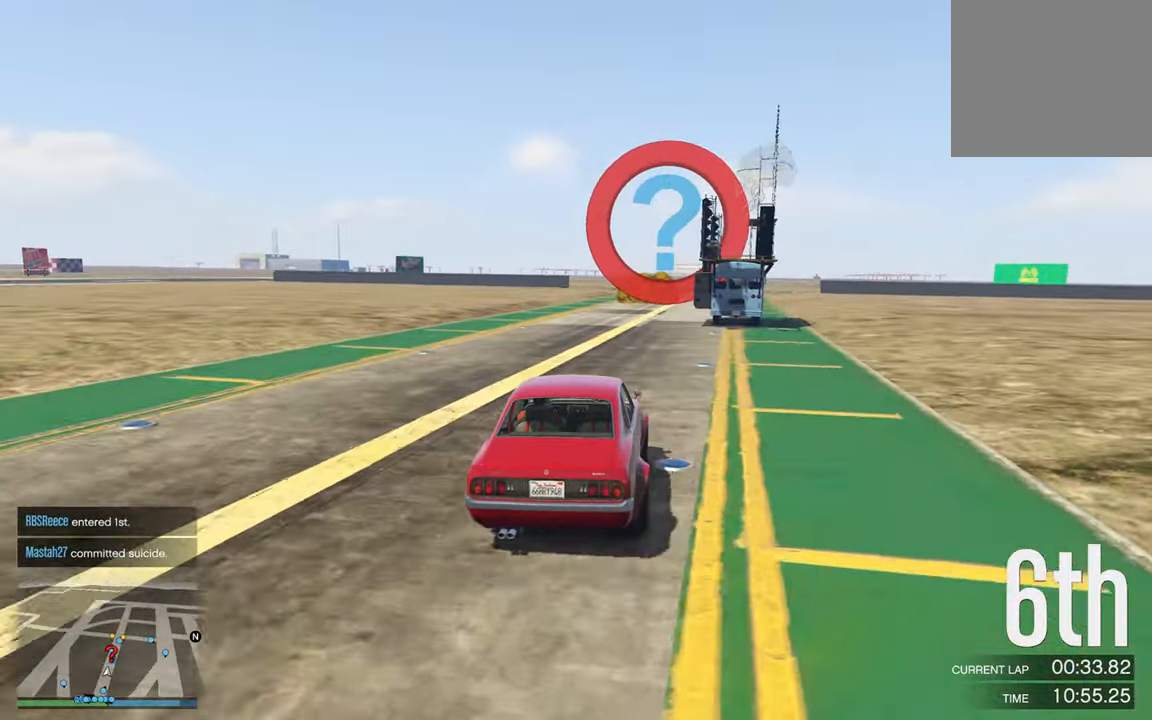
{"buttons": ["R2"], "left_stick": "down-right", "right_stick": "center", "events": [[383, "left_stick", "down-right"]]}
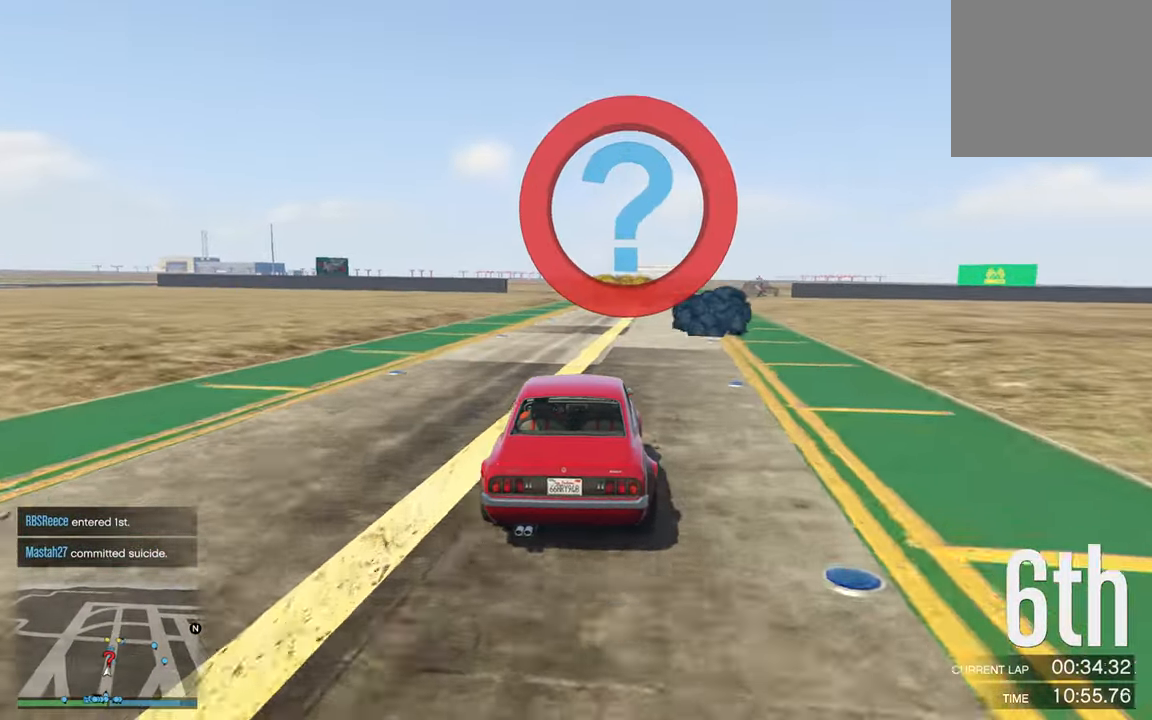
{"buttons": ["R2"], "left_stick": "center", "right_stick": "center", "events": [[16, "left_stick", "center"], [266, "left_stick", "left"], [417, "left_stick", "center"]]}
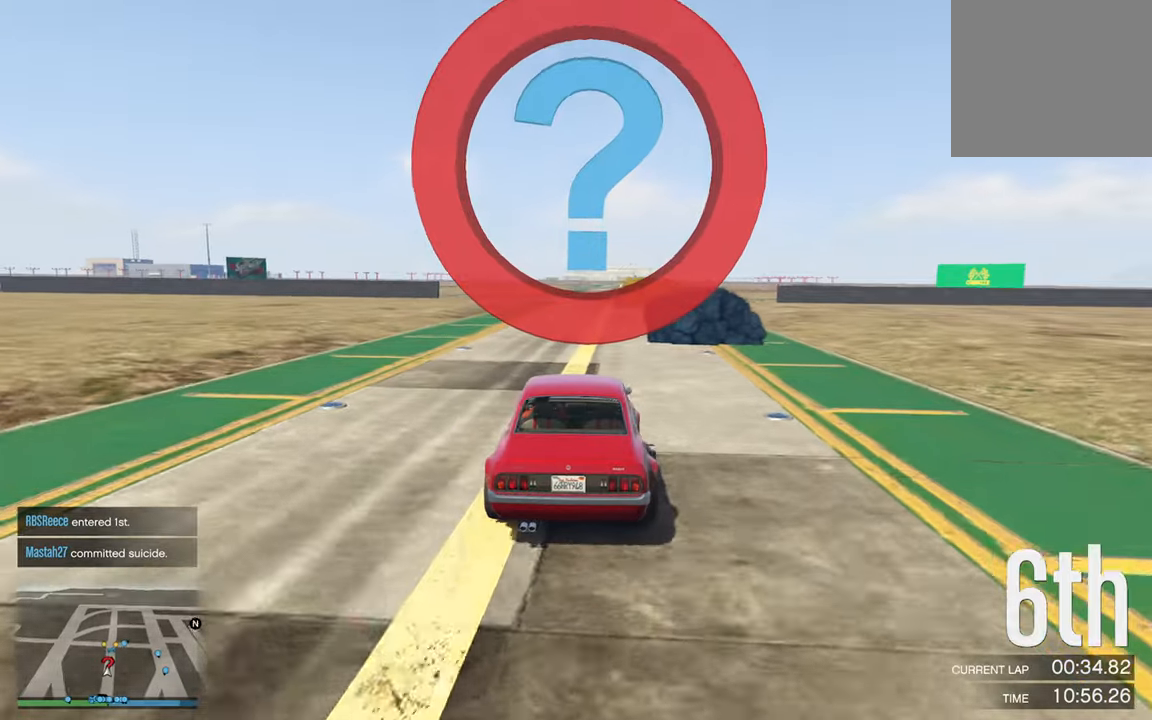
{"buttons": ["R2"], "left_stick": "left", "right_stick": "center", "events": [[167, "left_stick", "down-right"], [283, "left_stick", "center"], [417, "left_stick", "left"]]}
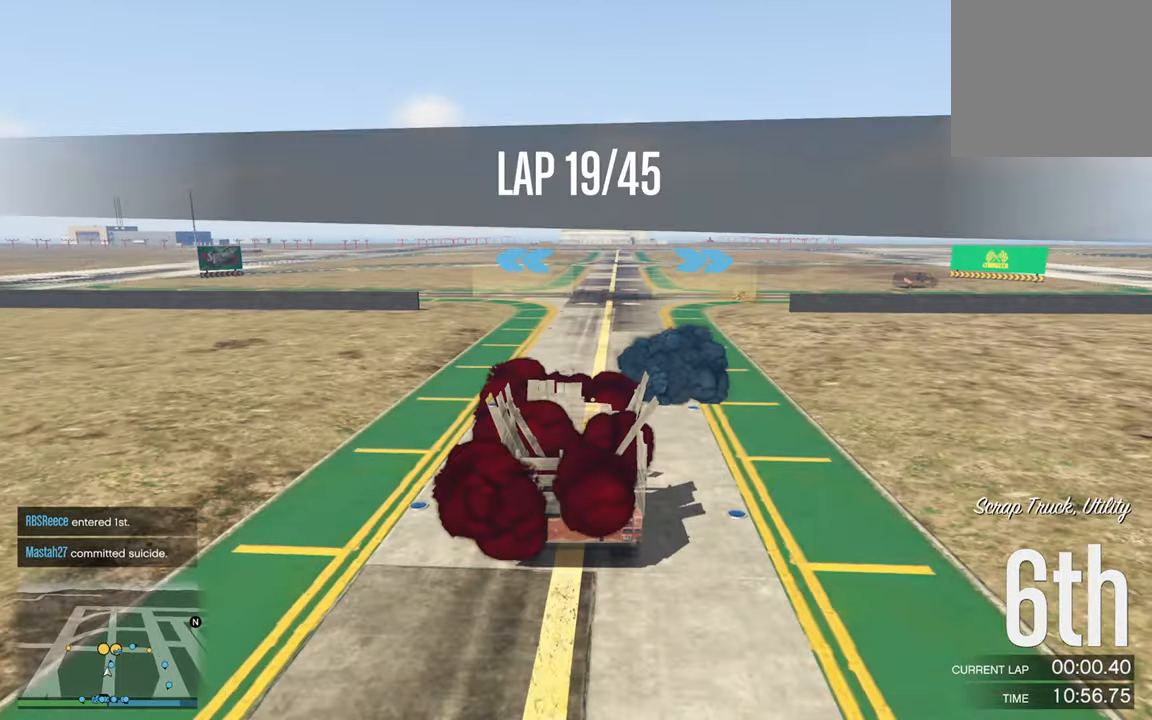
{"buttons": ["R2"], "left_stick": "center", "right_stick": "center", "events": [[67, "left_stick", "center"], [267, "left_stick", "down-right"], [350, "R2", "up"], [450, "left_stick", "center"], [483, "R2", "down"]]}
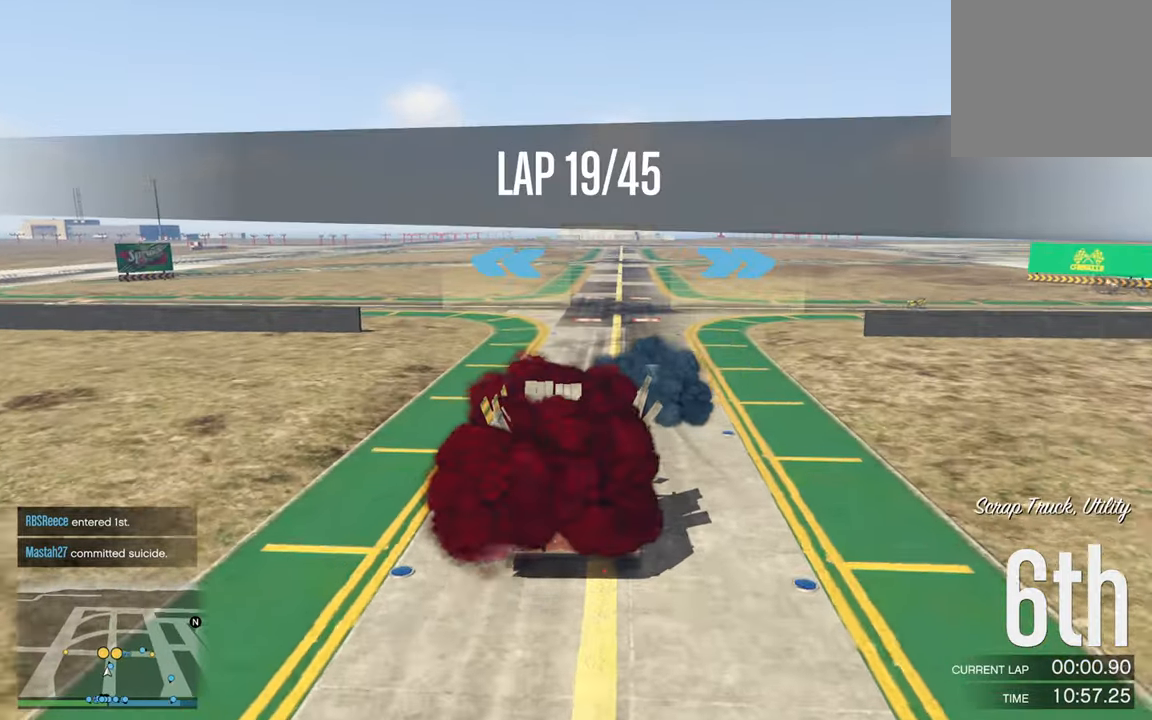
{"buttons": ["R2"], "left_stick": "center", "right_stick": "center", "events": [[83, "left_stick", "down-right"], [250, "R2", "up"], [433, "left_stick", "center"], [500, "R2", "down"]]}
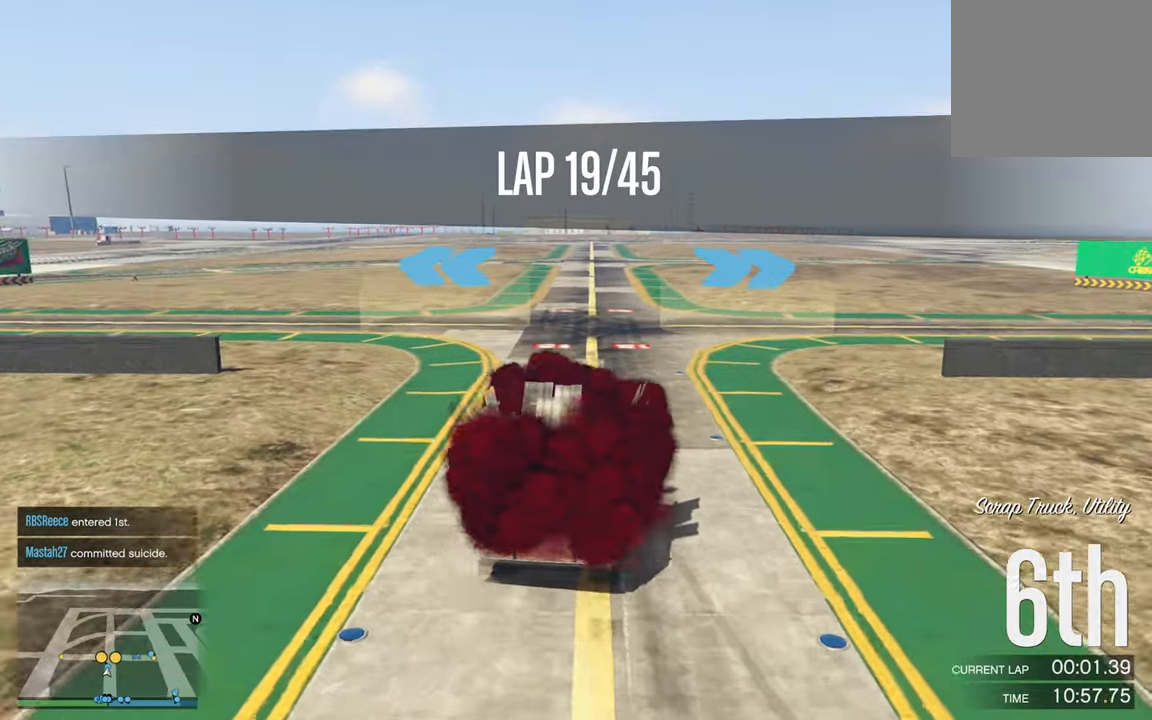
{"buttons": ["R2"], "left_stick": "down-right", "right_stick": "center", "events": [[83, "left_stick", "down-right"], [183, "R2", "up"], [300, "R2", "down"], [317, "left_stick", "center"], [450, "left_stick", "down-right"]]}
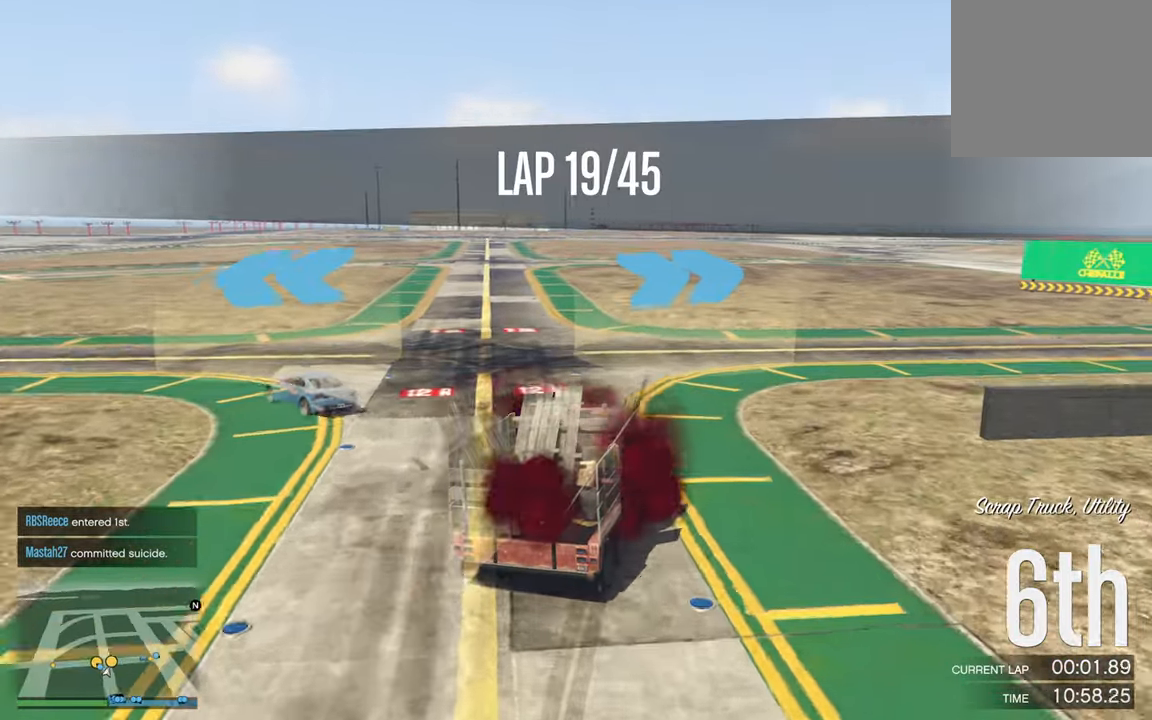
{"buttons": ["R2"], "left_stick": "down-right", "right_stick": "center", "events": []}
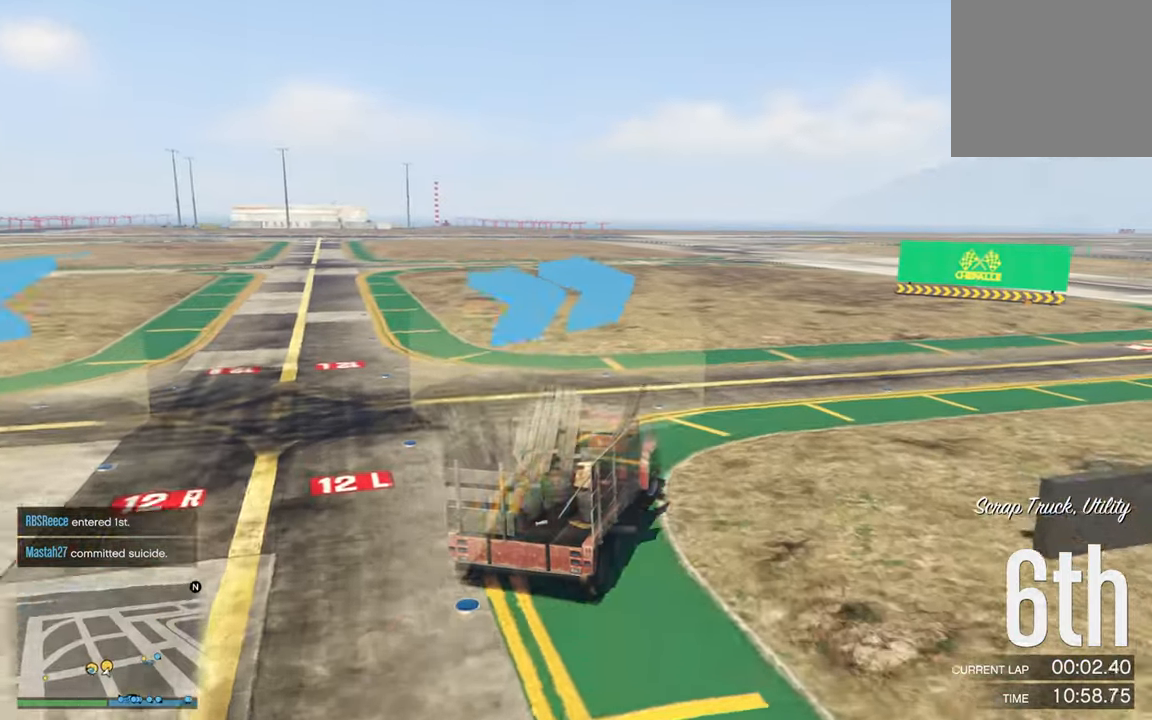
{"buttons": ["R2"], "left_stick": "down-right", "right_stick": "center", "events": [[183, "left_stick", "center"], [333, "left_stick", "down-right"]]}
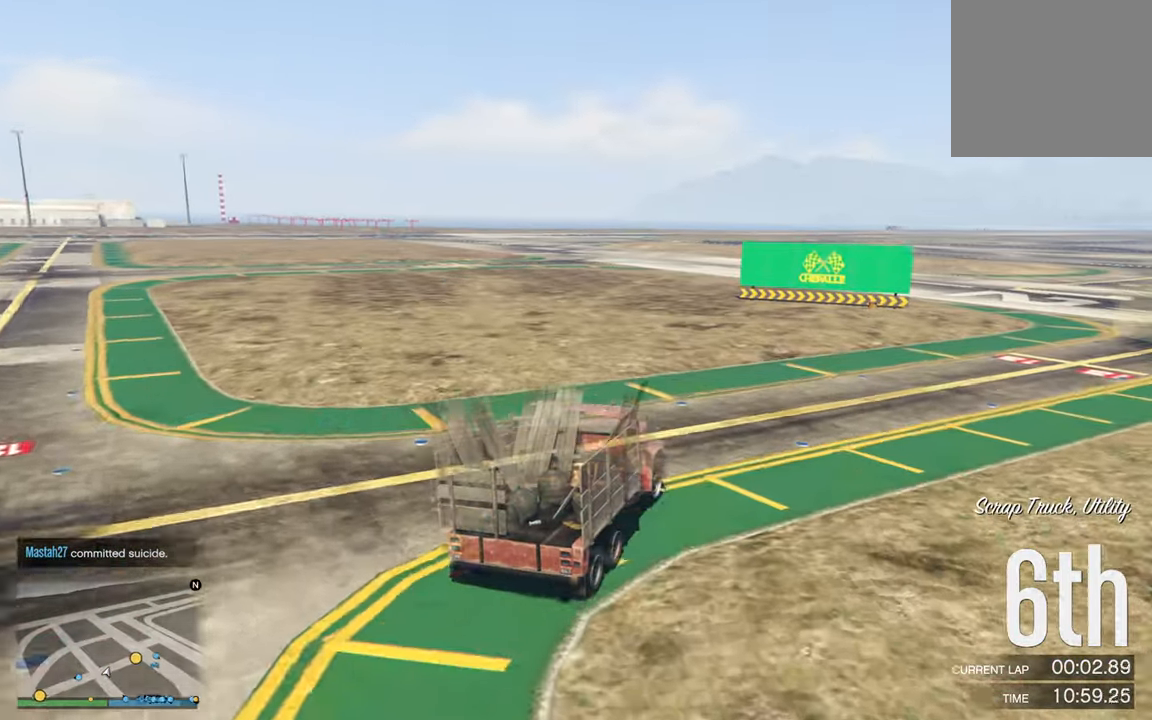
{"buttons": ["R2"], "left_stick": "down-right", "right_stick": "center", "events": []}
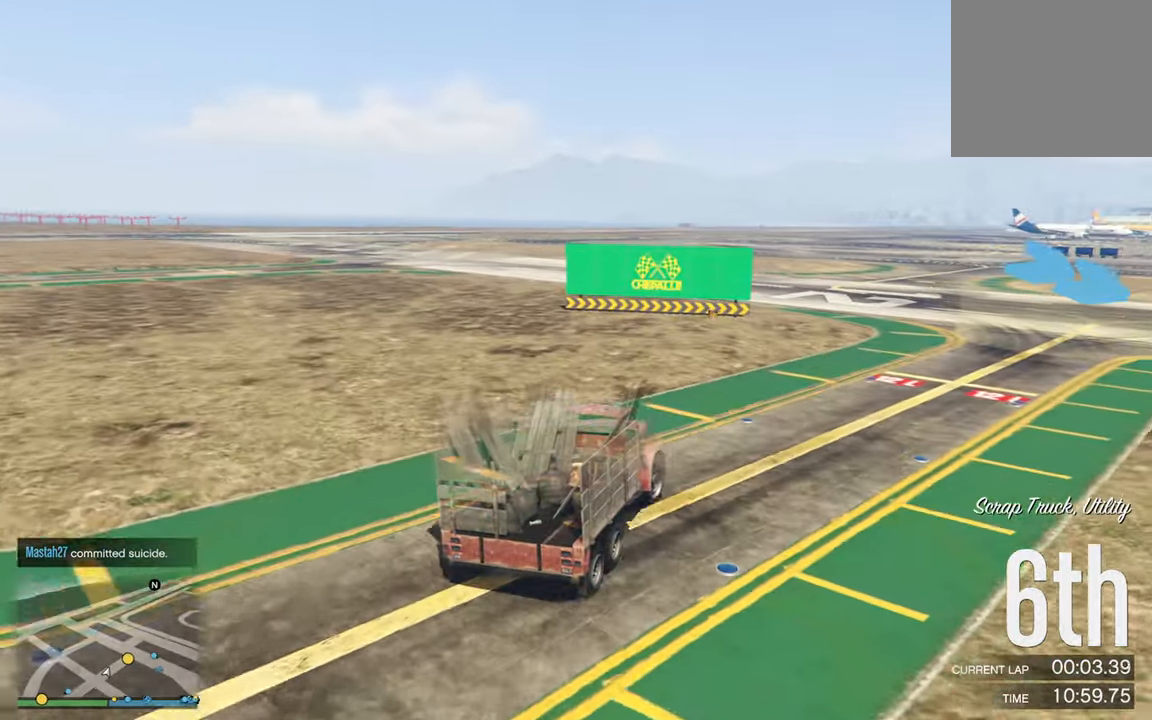
{"buttons": ["R2"], "left_stick": "down-right", "right_stick": "center", "events": [[17, "left_stick", "center"], [133, "left_stick", "down-right"]]}